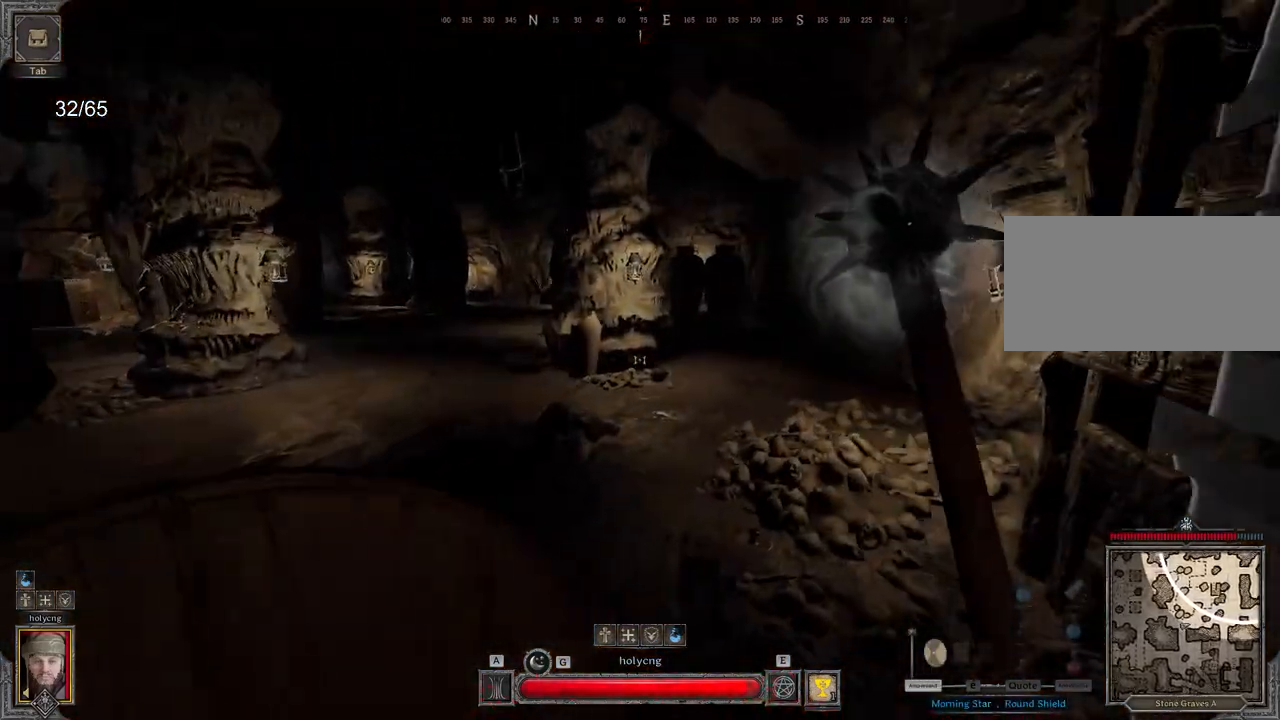
Gameplay with keyboard and mouse; each line is a JSON object with the keys and mouse buttons held at the frame after it. "events" lists presses ("down") and releases ("up") of "a", "ctrl", "d", "e", "q", "s", "shift", "space", "z", "mouse_left", "mouse_wheel", "mouse_right", "mouse_mb4" and "mouse_mb5" between this image and that frame as [ms after this image, input, new state], when the widget could be followed in between. "mouse_left", "mouse_wheel", "mouse_right", "mouse_mb4", "mouse_mb5" = the "left", "wheel", "right", "mb4", "mb5" buttons of the "mouse" list. No other keys are recorded. "wheel" means that the mouse wheel is clicked or scrolled. Mouse movement is not recorded.
{"keys": ["d", "z"], "mouse": [], "events": [[117, "d", "up"], [267, "d", "down"]]}
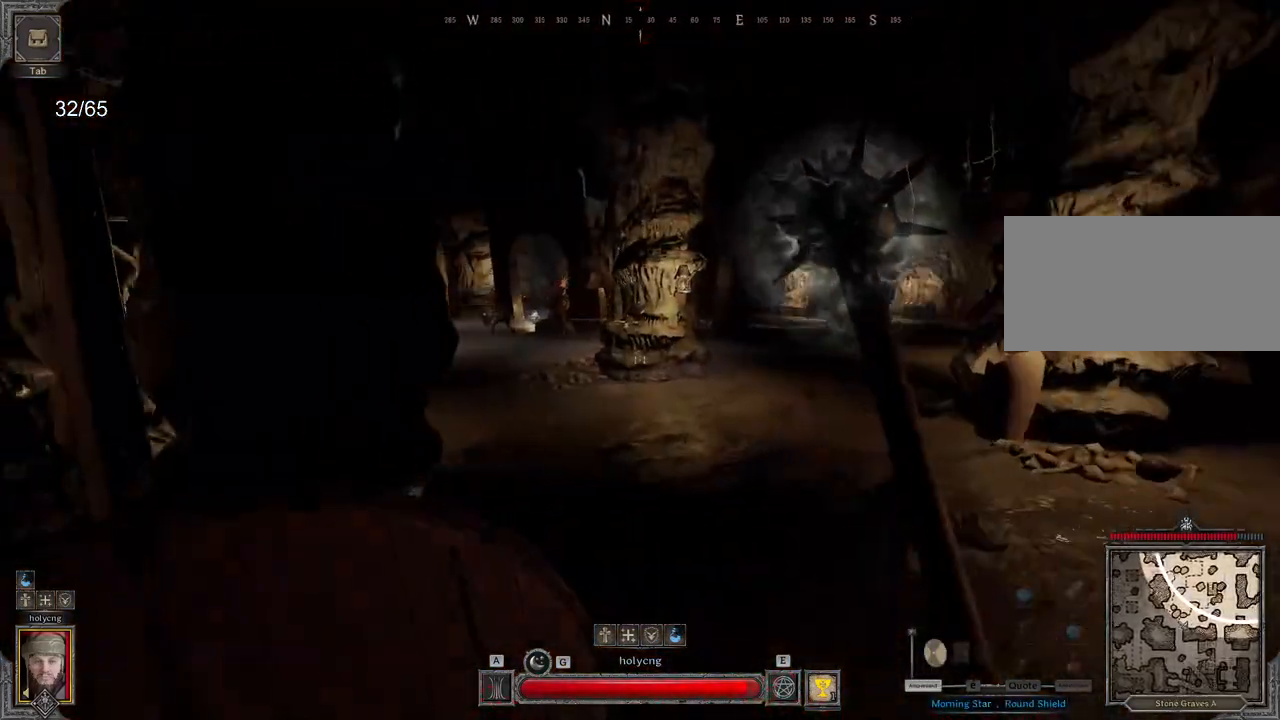
{"keys": ["d"], "mouse": [], "events": [[400, "z", "up"]]}
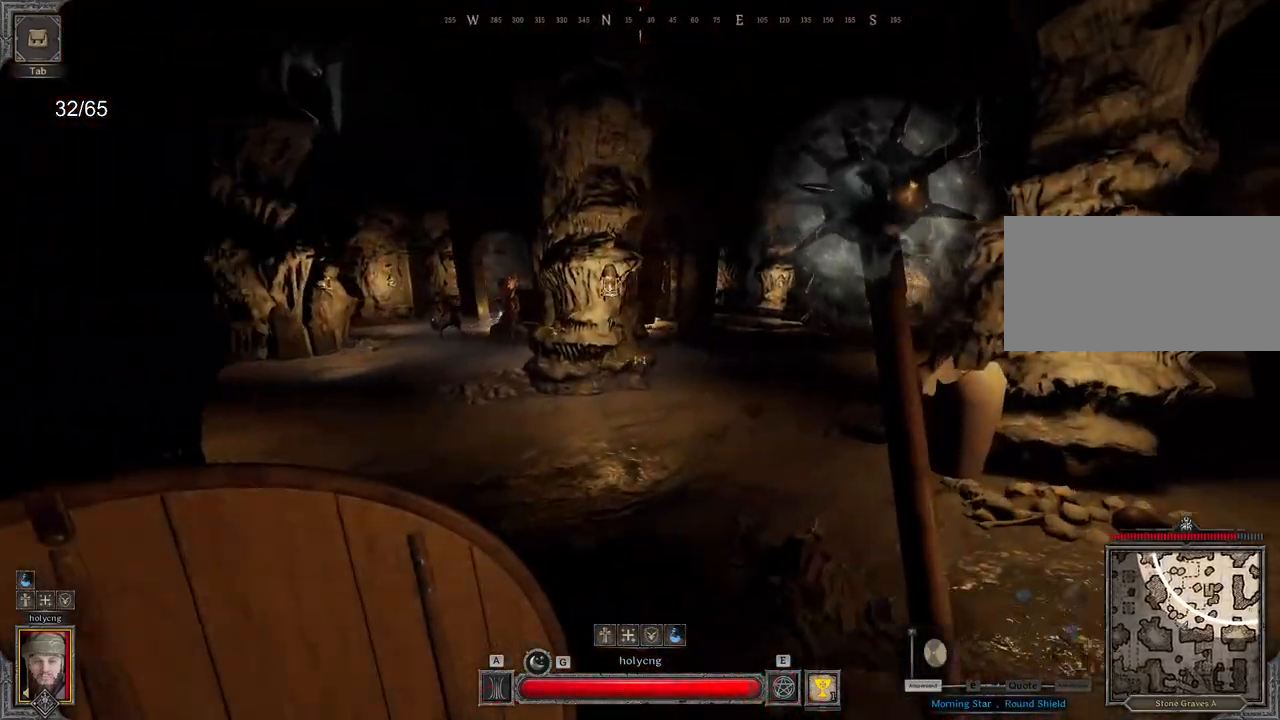
{"keys": ["d"], "mouse": [], "events": []}
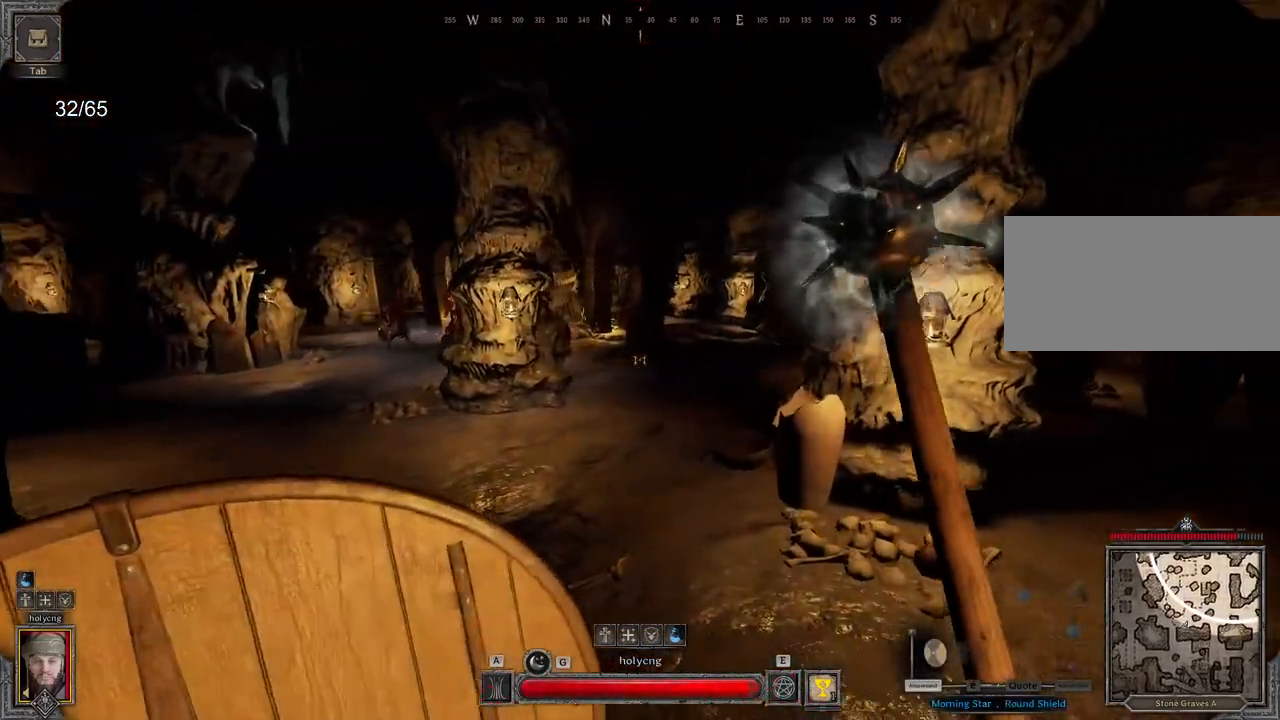
{"keys": ["d", "z"], "mouse": [], "events": [[83, "z", "down"]]}
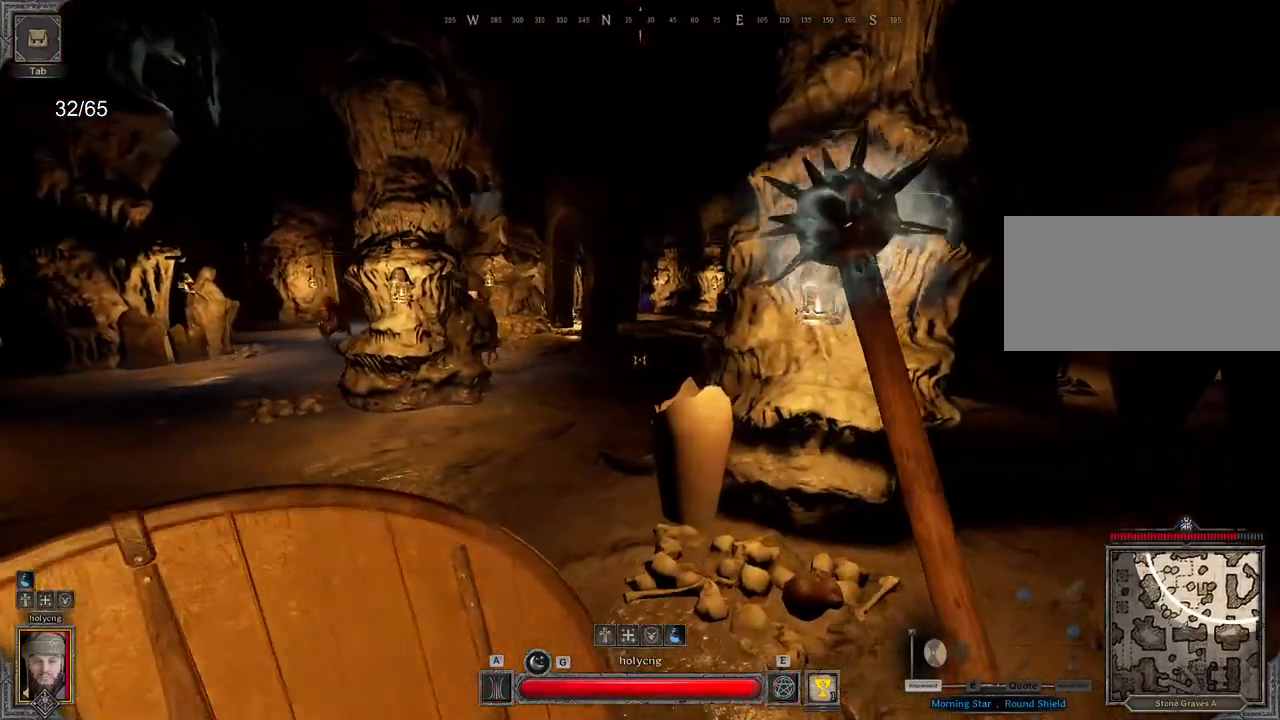
{"keys": ["d"], "mouse": [], "events": [[117, "z", "up"]]}
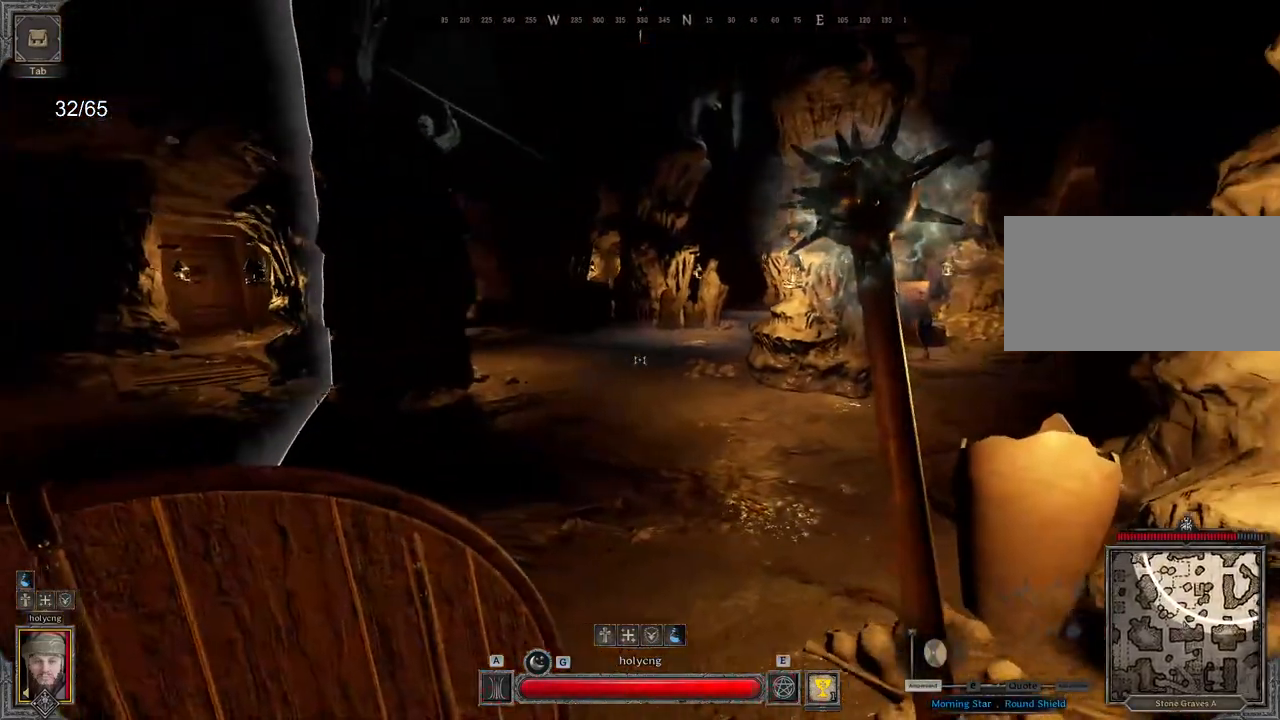
{"keys": ["d", "z"], "mouse": [], "events": [[450, "z", "down"]]}
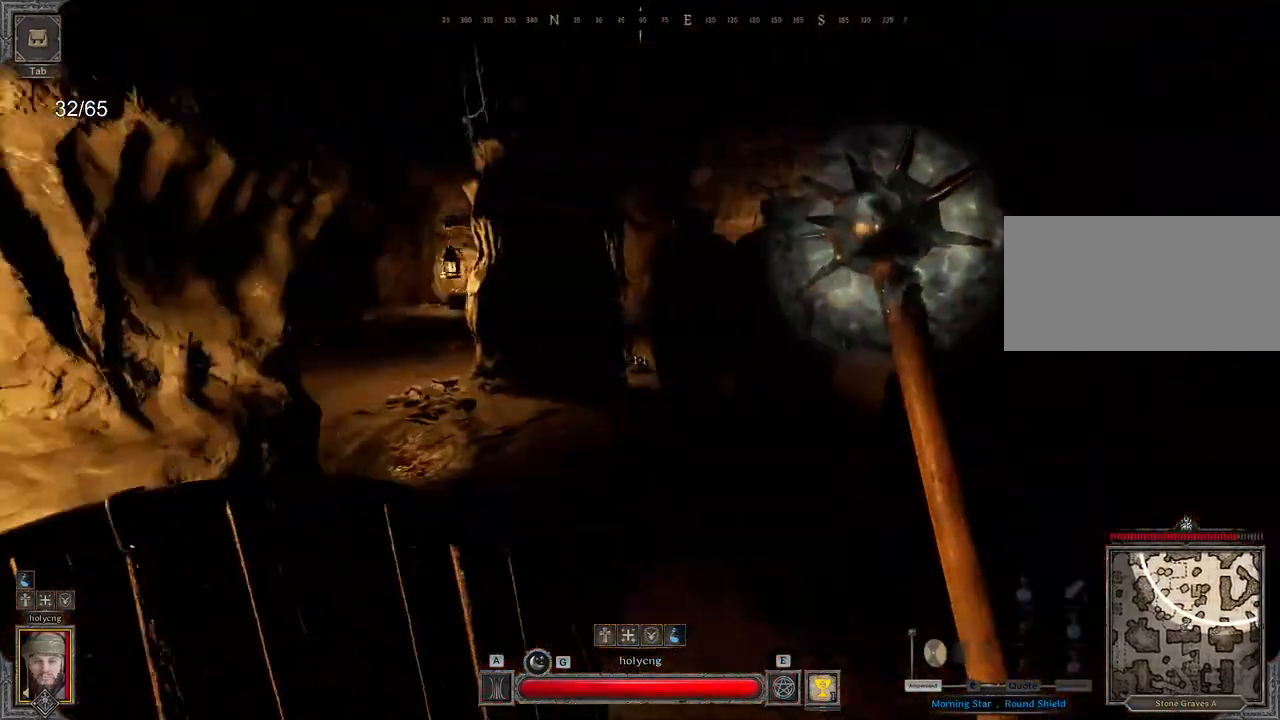
{"keys": ["z"], "mouse": [], "events": [[400, "d", "up"]]}
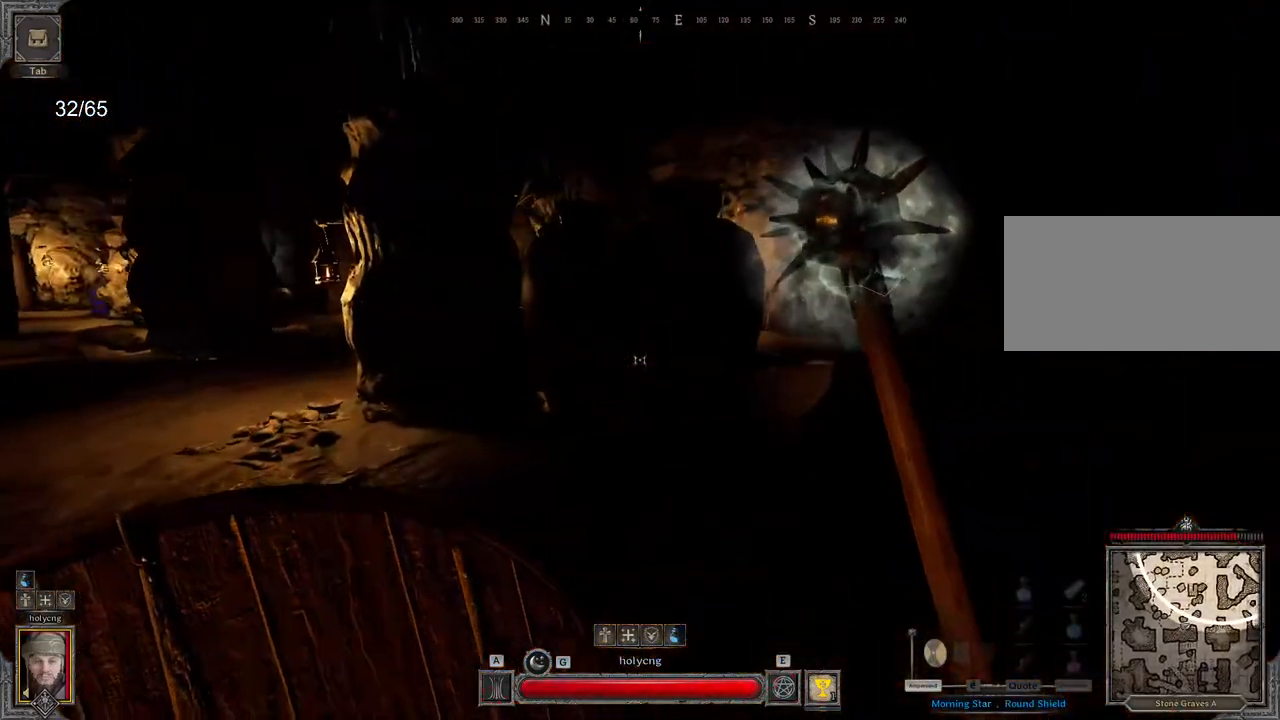
{"keys": ["z"], "mouse": [], "events": [[50, "mouse_left", "down"], [217, "mouse_left", "up"]]}
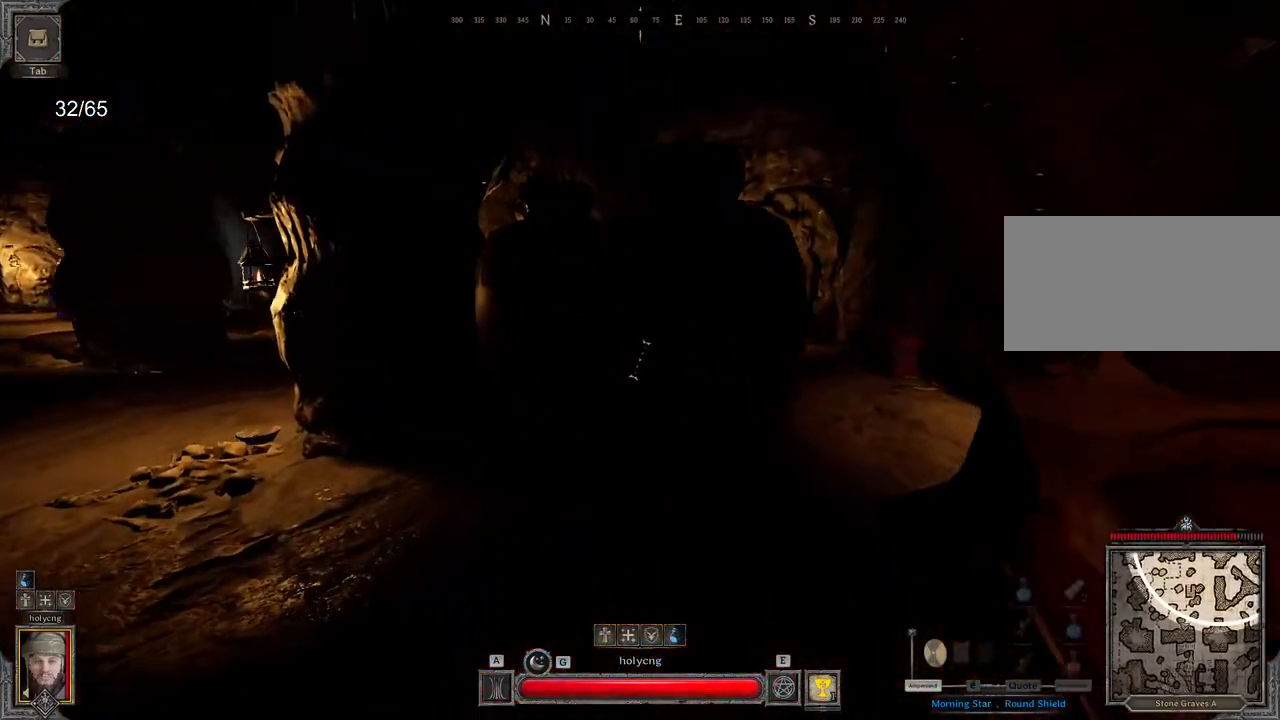
{"keys": ["shift", "z"], "mouse": [], "events": [[250, "space", "down"], [333, "space", "up"], [500, "shift", "down"]]}
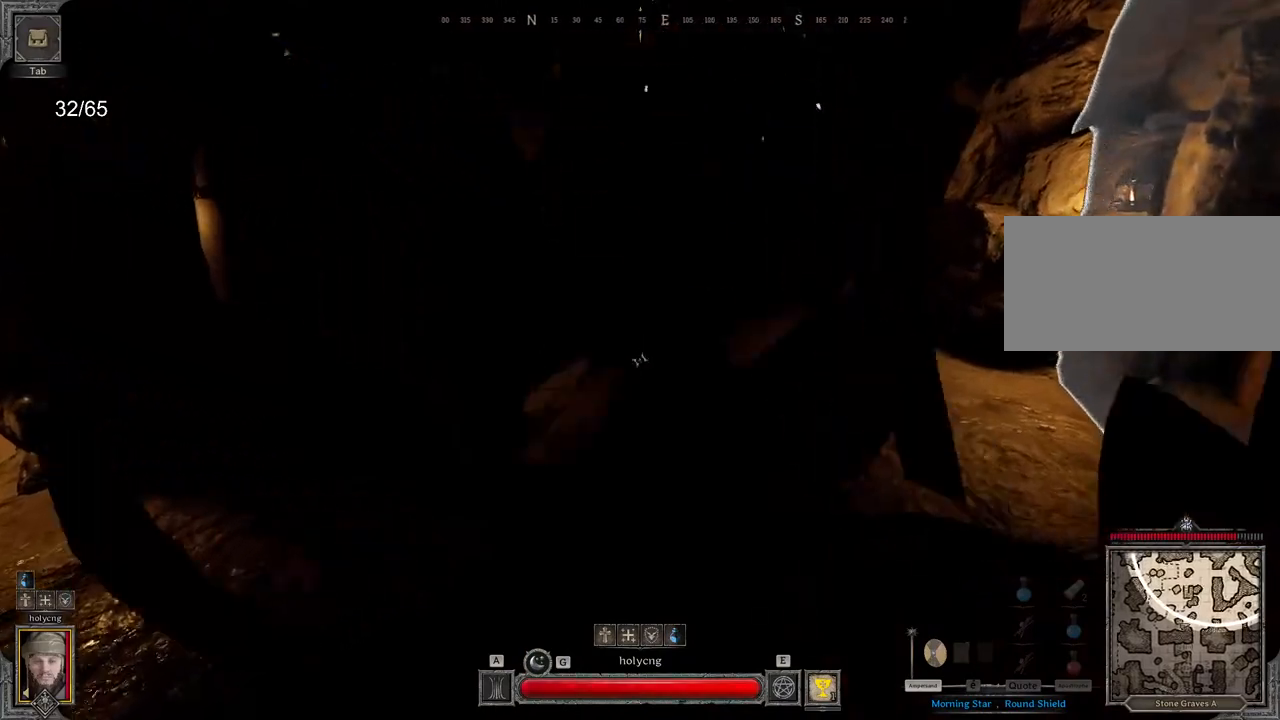
{"keys": ["z"], "mouse": [], "events": [[117, "shift", "up"]]}
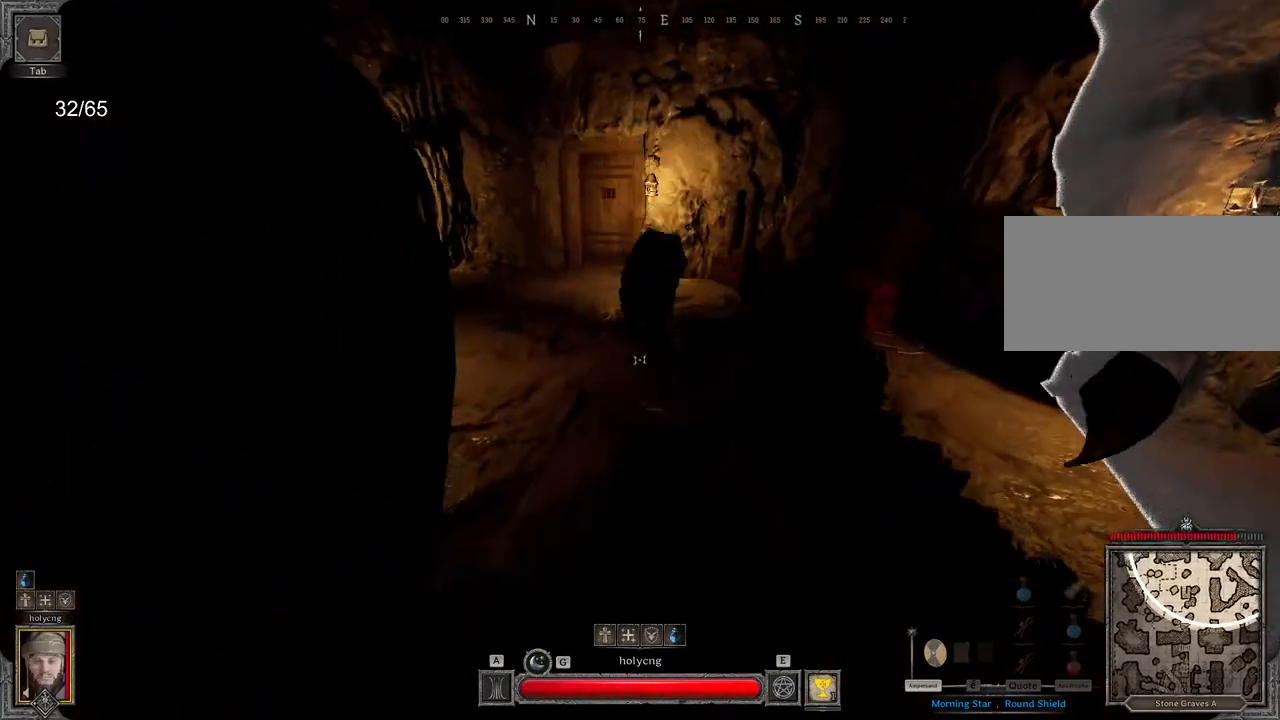
{"keys": ["d", "z"], "mouse": [], "events": [[183, "d", "down"]]}
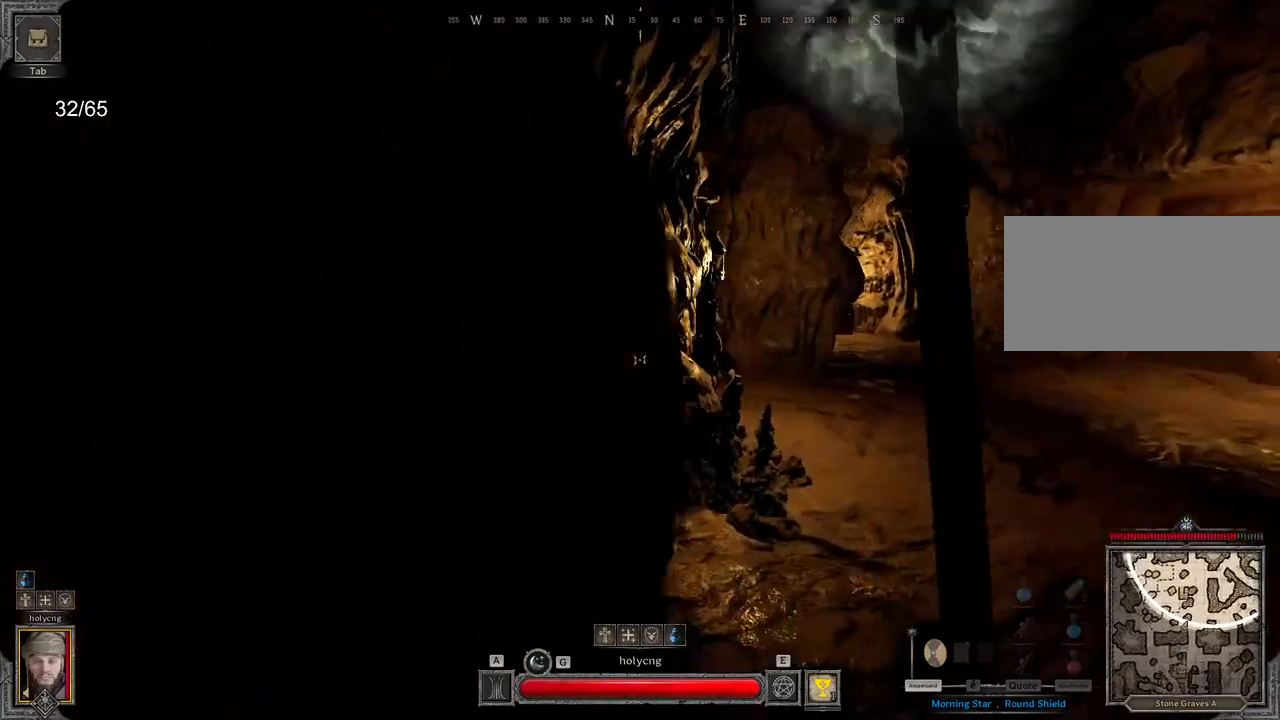
{"keys": ["d", "z"], "mouse": [], "events": []}
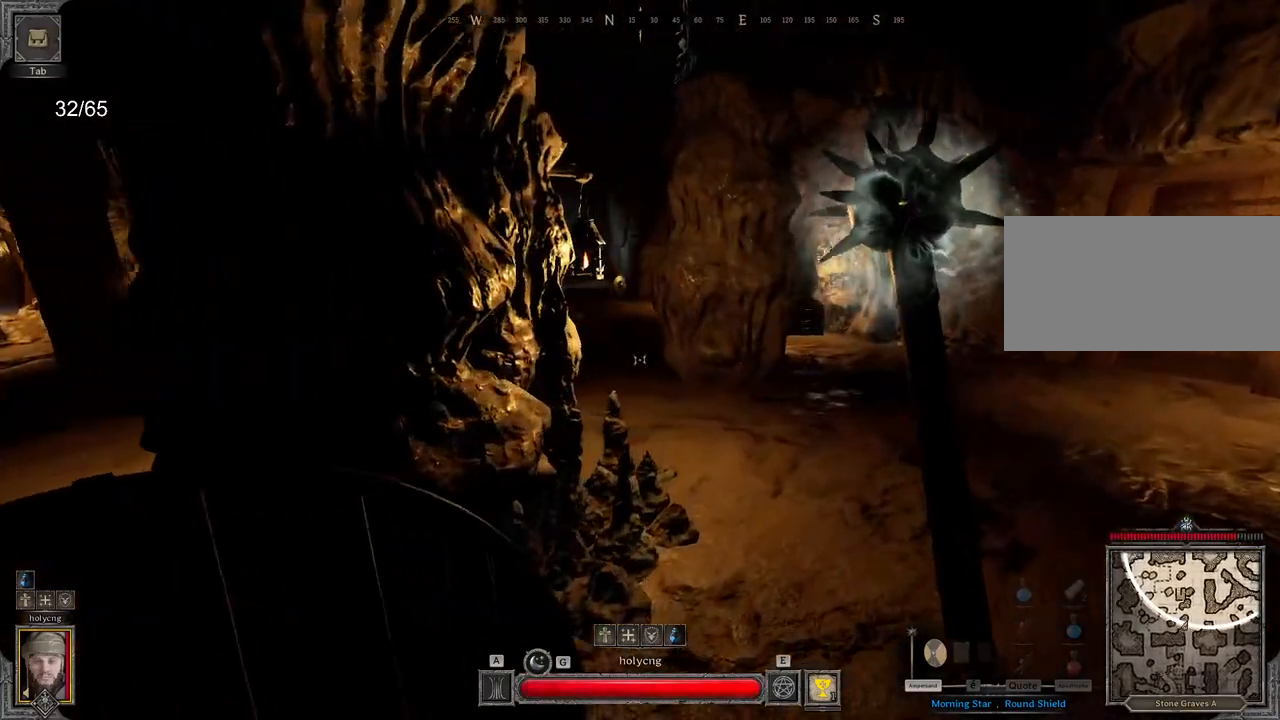
{"keys": [], "mouse": [], "events": [[283, "d", "up"], [283, "z", "up"]]}
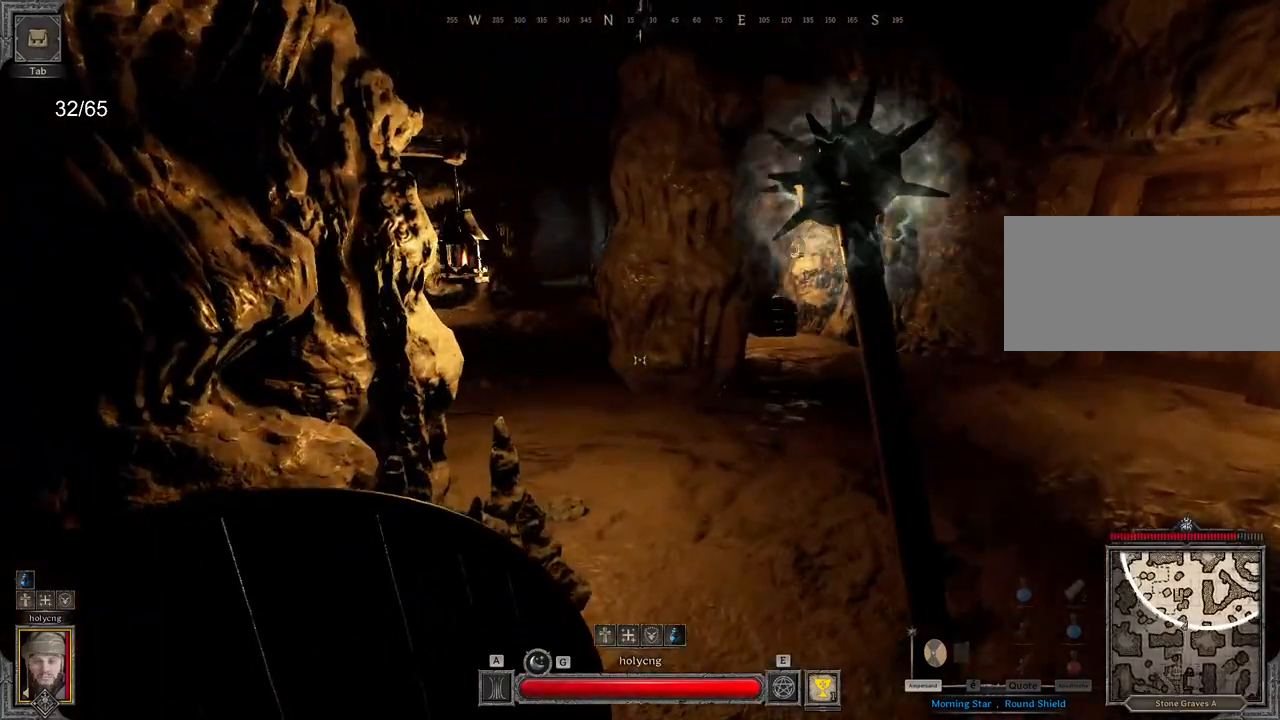
{"keys": [], "mouse": [], "events": []}
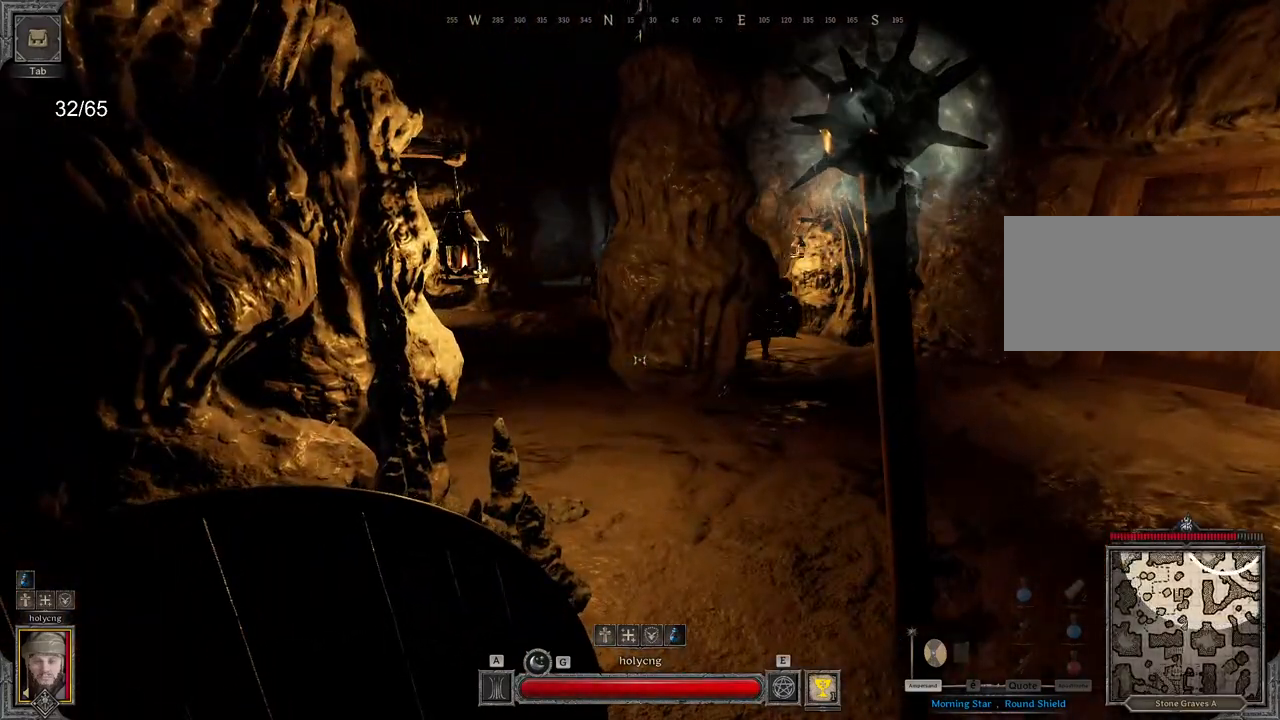
{"keys": [], "mouse": [], "events": []}
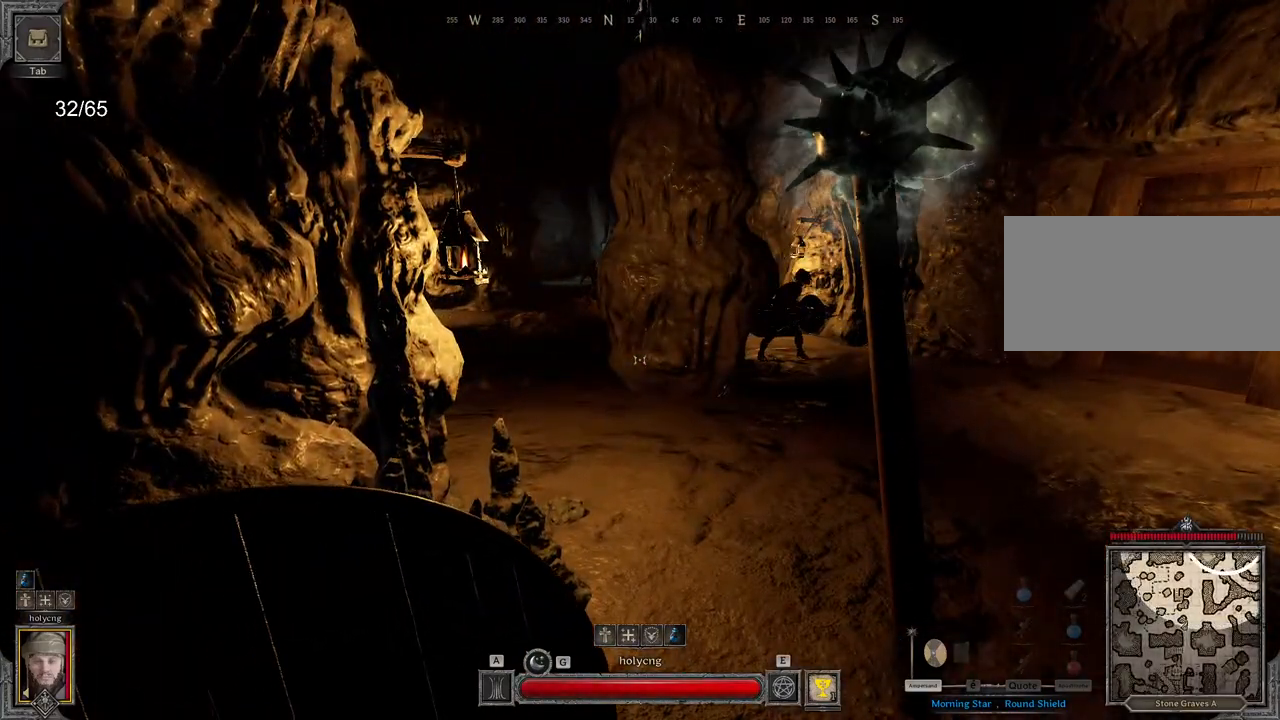
{"keys": ["d", "z"], "mouse": [], "events": [[283, "d", "down"], [333, "z", "down"]]}
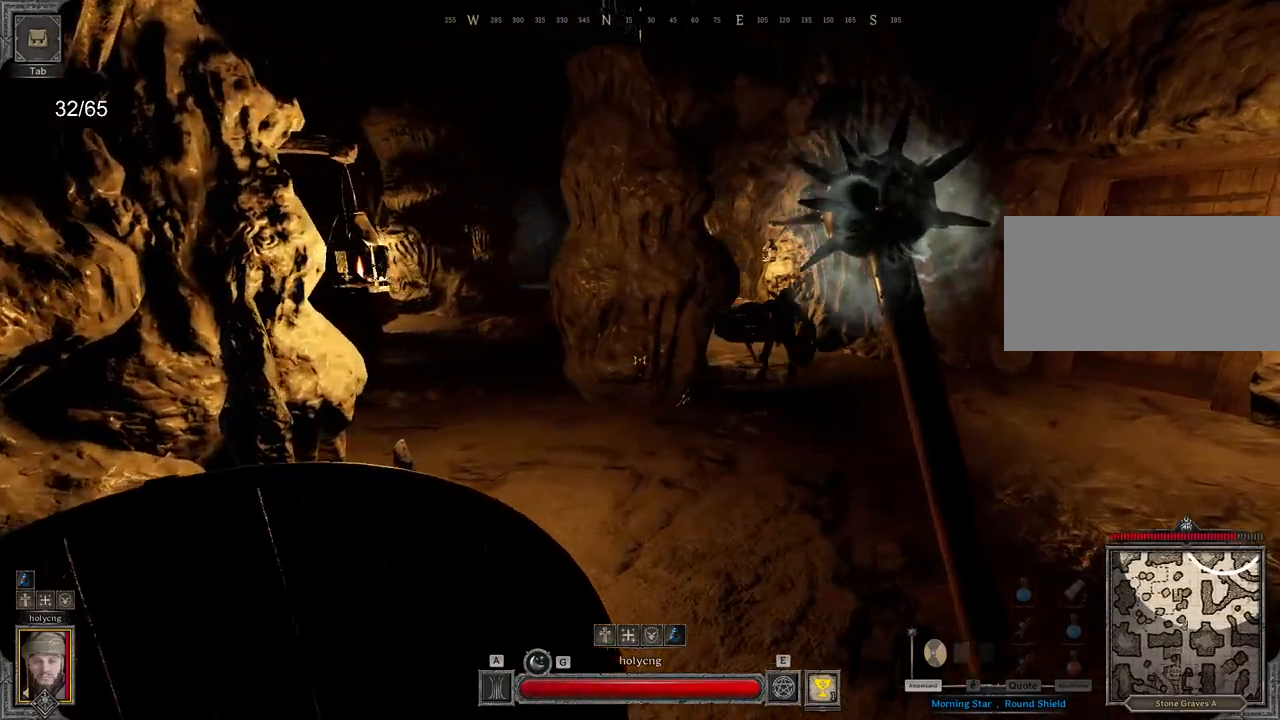
{"keys": ["d", "z"], "mouse": ["left"], "events": [[383, "mouse_left", "down"]]}
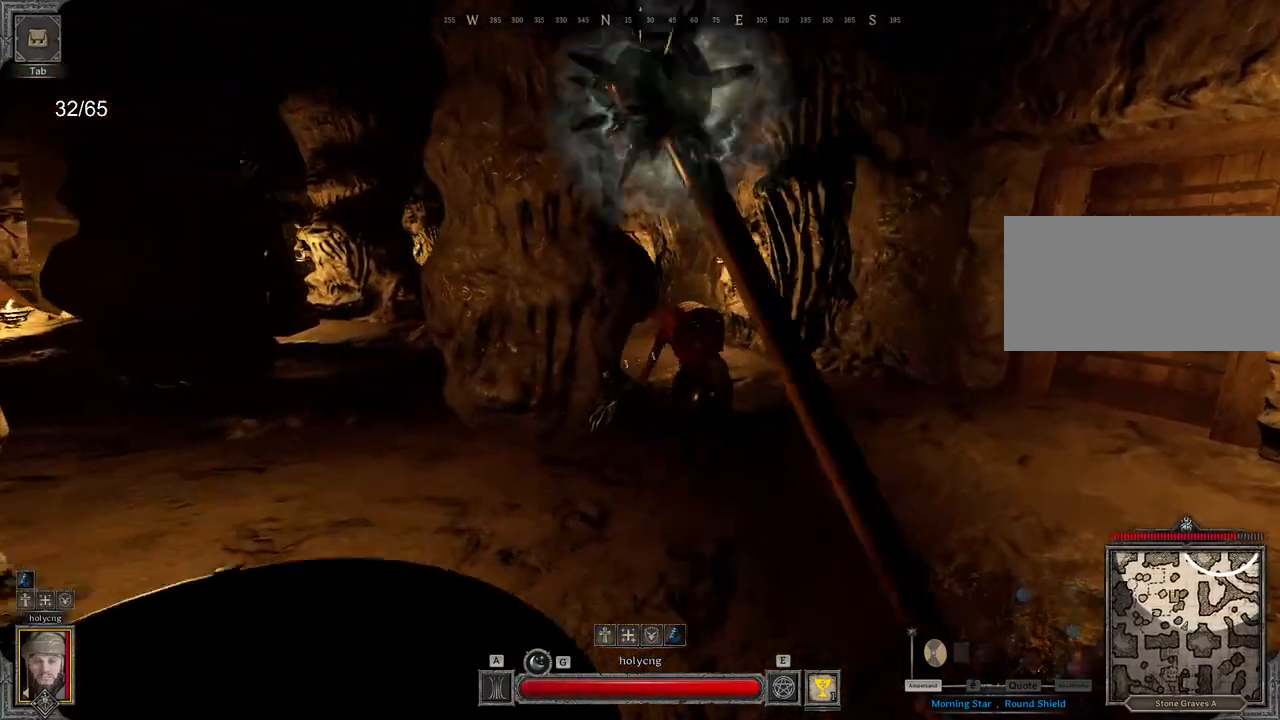
{"keys": ["z"], "mouse": ["left"], "events": [[117, "d", "up"]]}
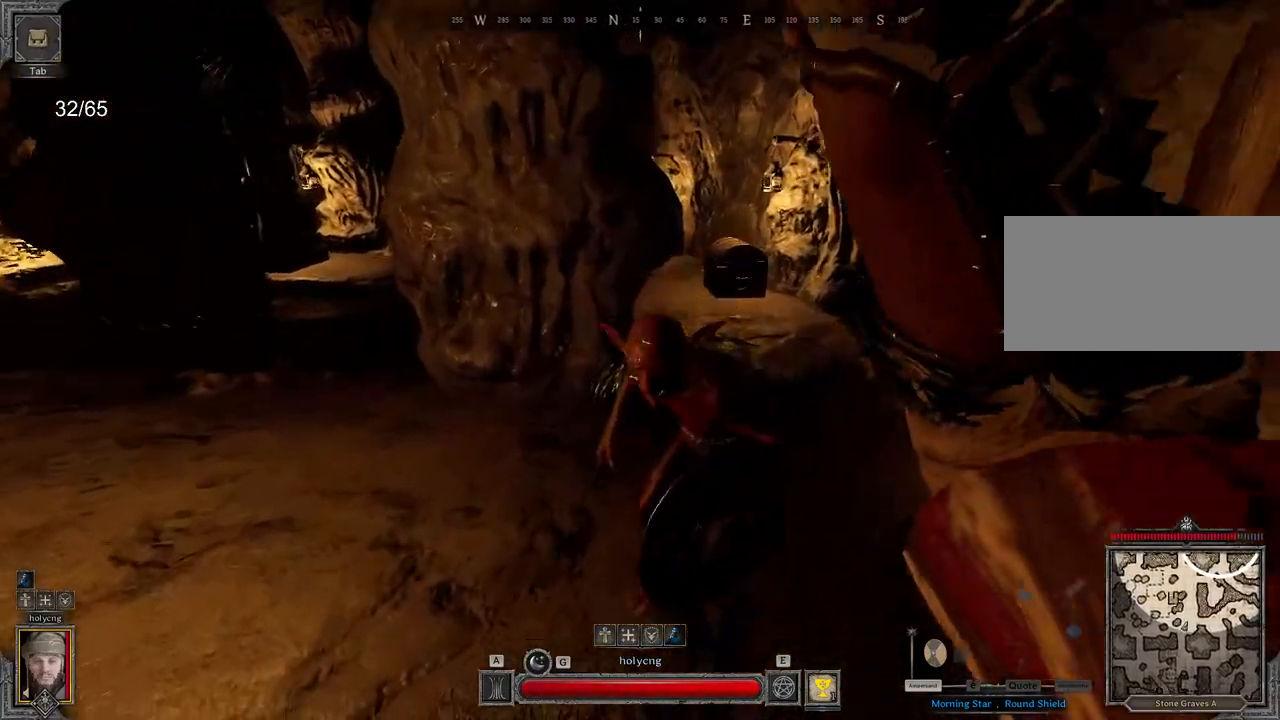
{"keys": ["d"], "mouse": [], "events": [[17, "mouse_left", "up"], [33, "z", "up"], [50, "q", "down"], [150, "q", "up"], [167, "s", "down"], [250, "d", "down"], [283, "s", "up"]]}
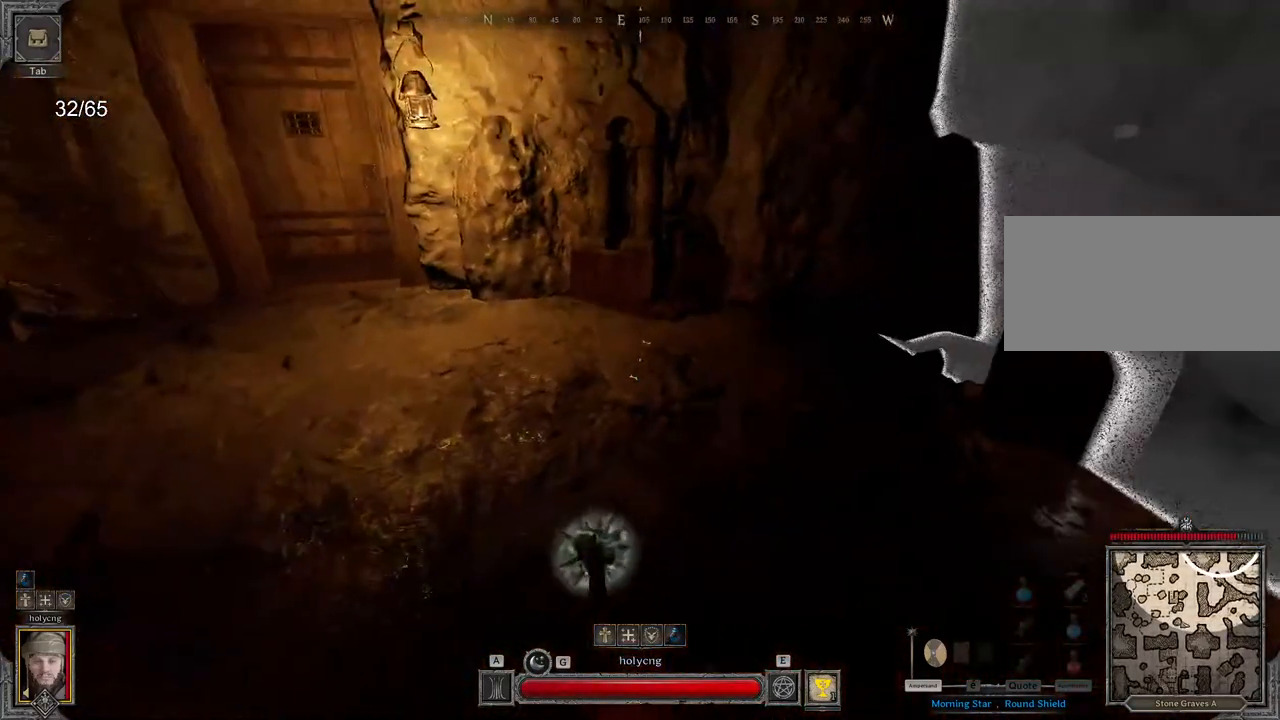
{"keys": ["s"], "mouse": ["left"], "events": [[100, "s", "down"], [250, "d", "up"], [450, "mouse_left", "down"]]}
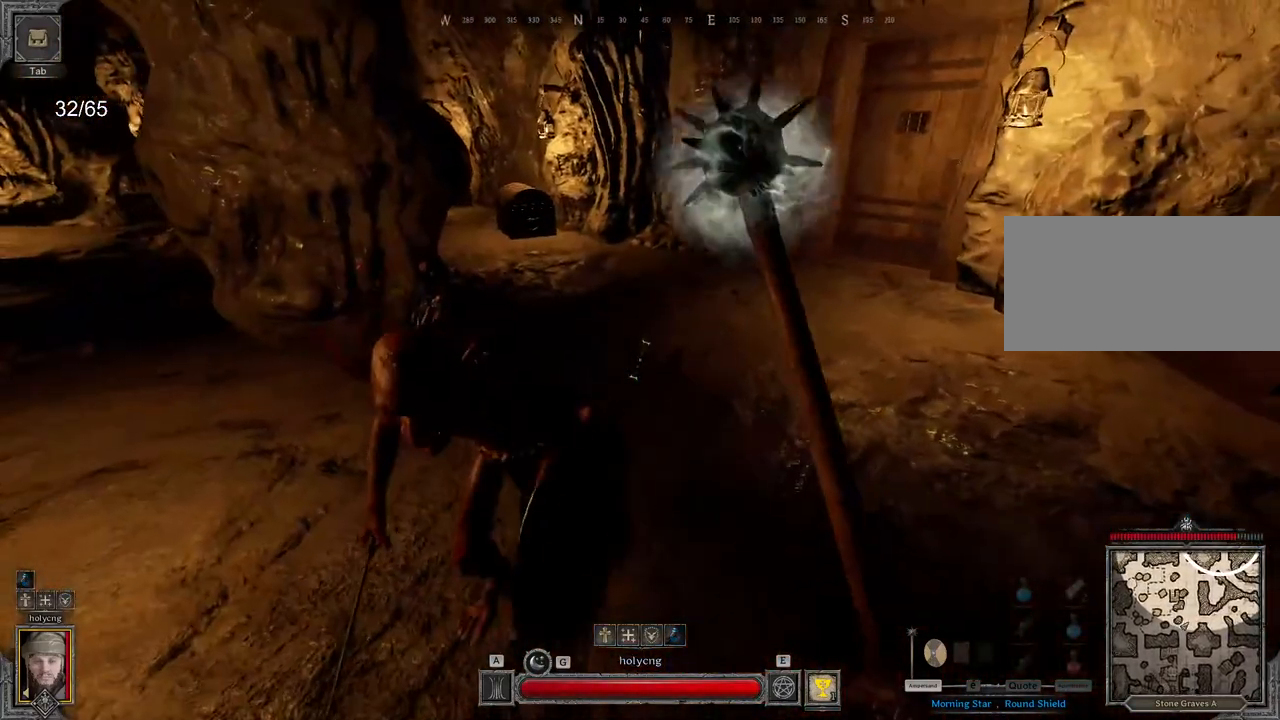
{"keys": ["d", "s"], "mouse": ["left"], "events": [[267, "s", "up"], [417, "s", "down"], [483, "d", "down"]]}
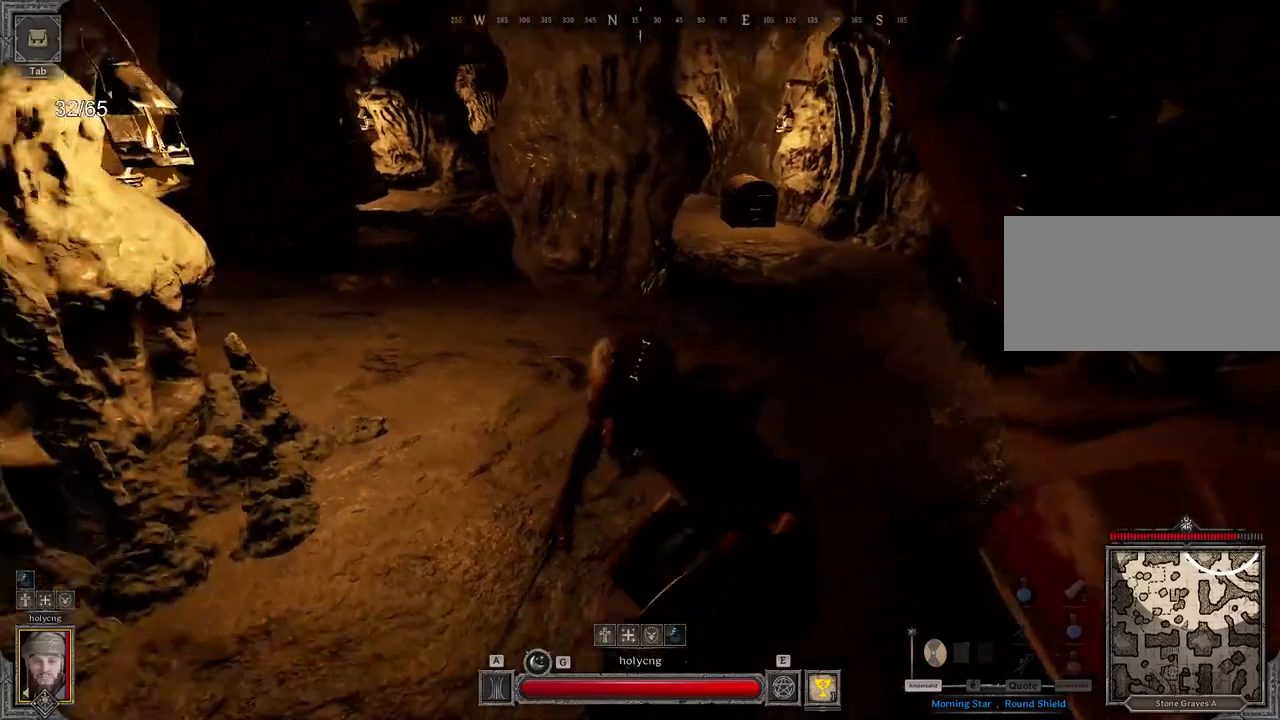
{"keys": ["d"], "mouse": [], "events": [[100, "d", "up"], [183, "mouse_left", "up"], [317, "d", "down"], [383, "s", "up"]]}
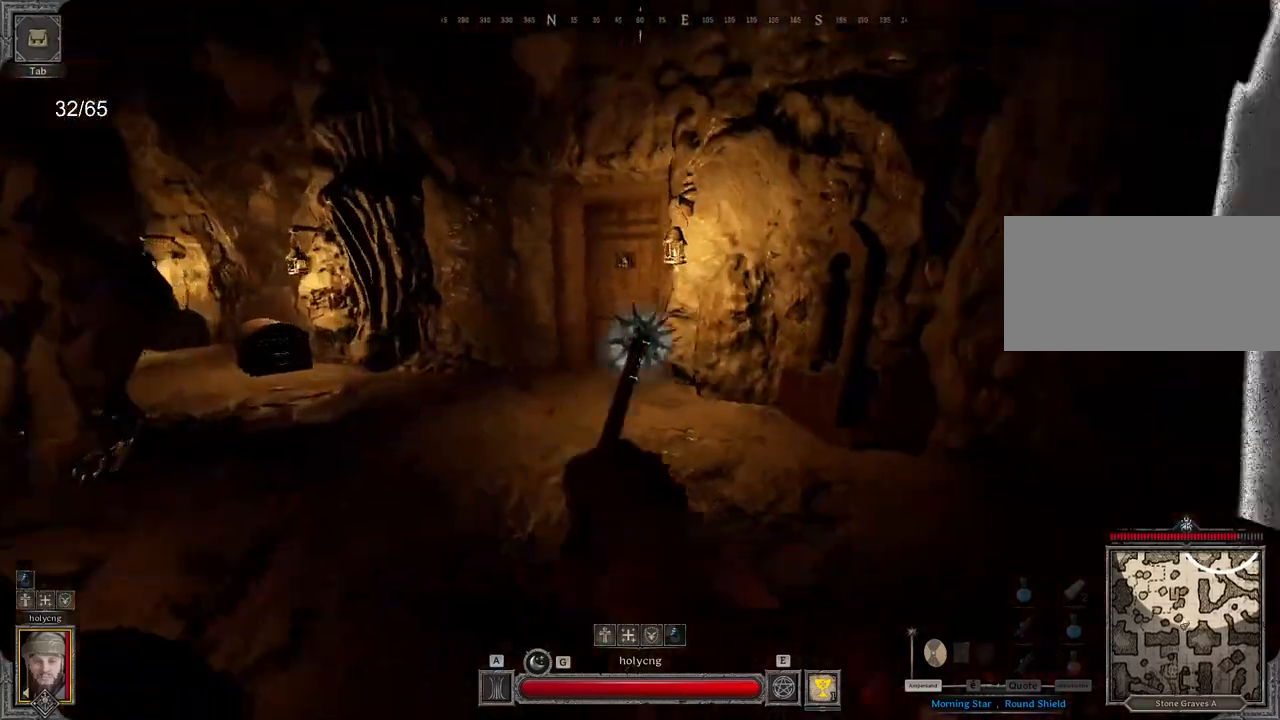
{"keys": ["d"], "mouse": [], "events": []}
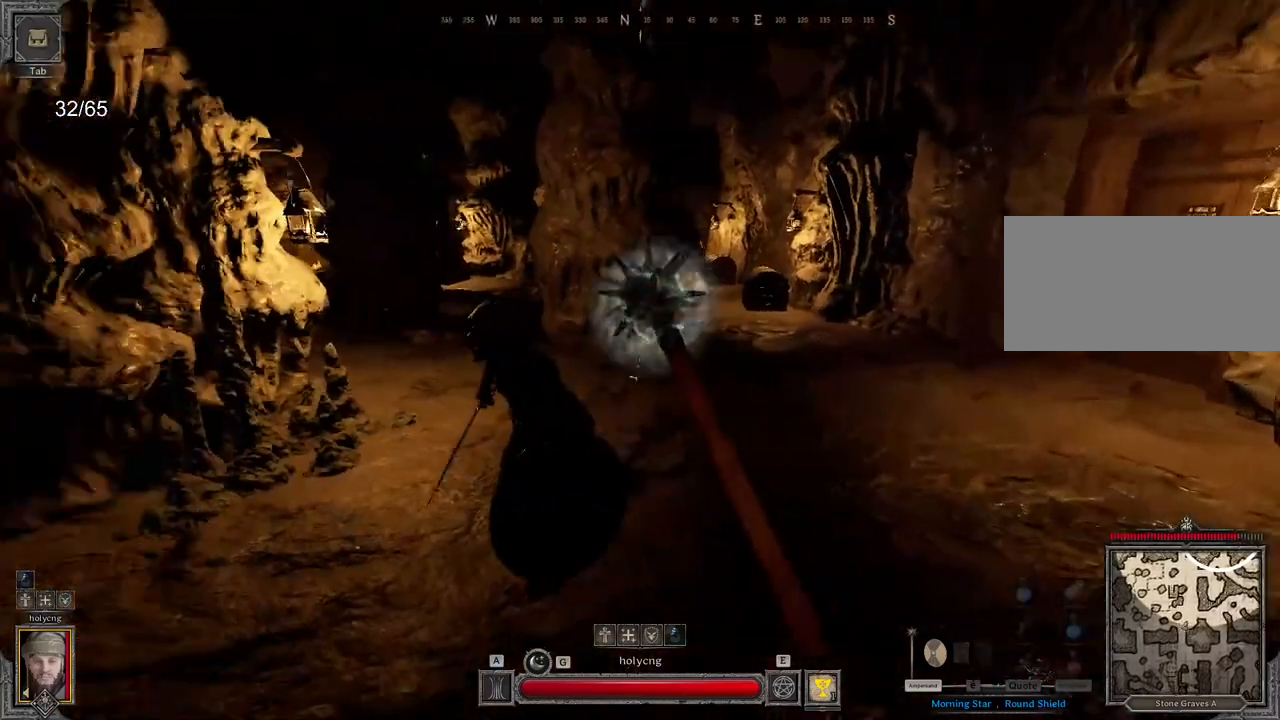
{"keys": ["d", "z"], "mouse": ["left"], "events": [[50, "mouse_left", "down"], [67, "z", "down"]]}
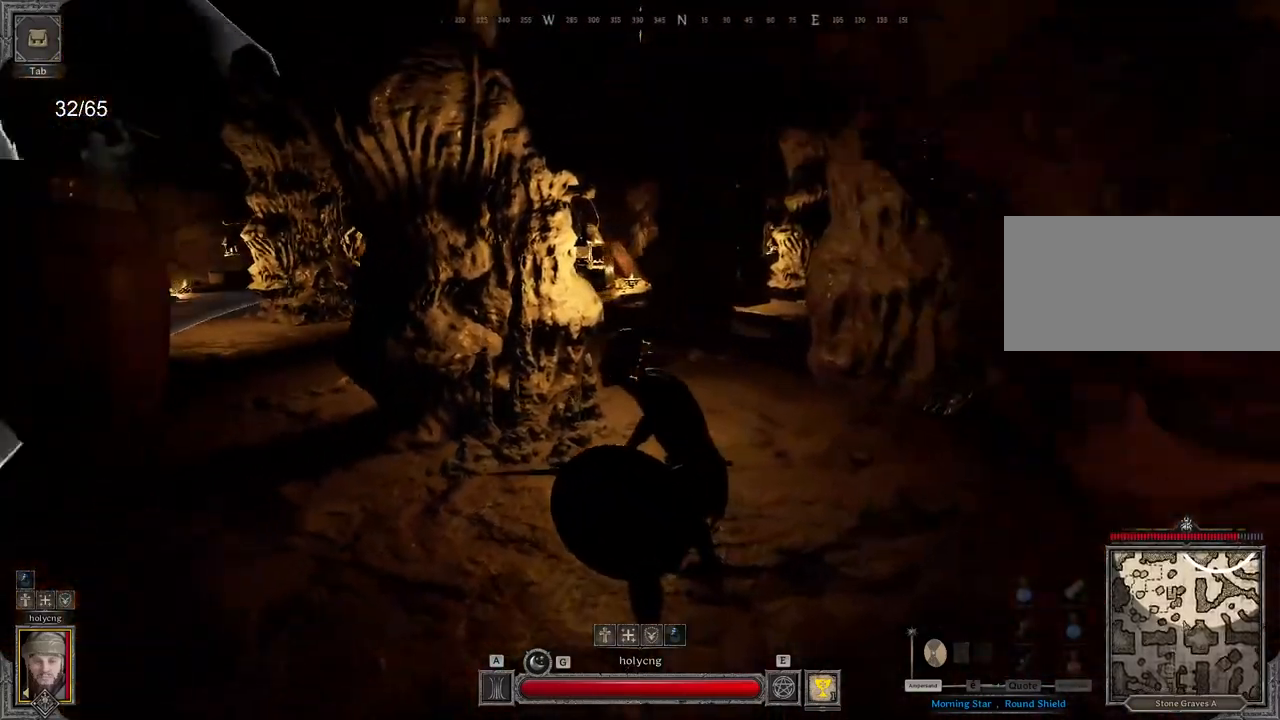
{"keys": ["d", "s"], "mouse": [], "events": [[67, "mouse_left", "up"], [300, "z", "up"], [383, "s", "down"]]}
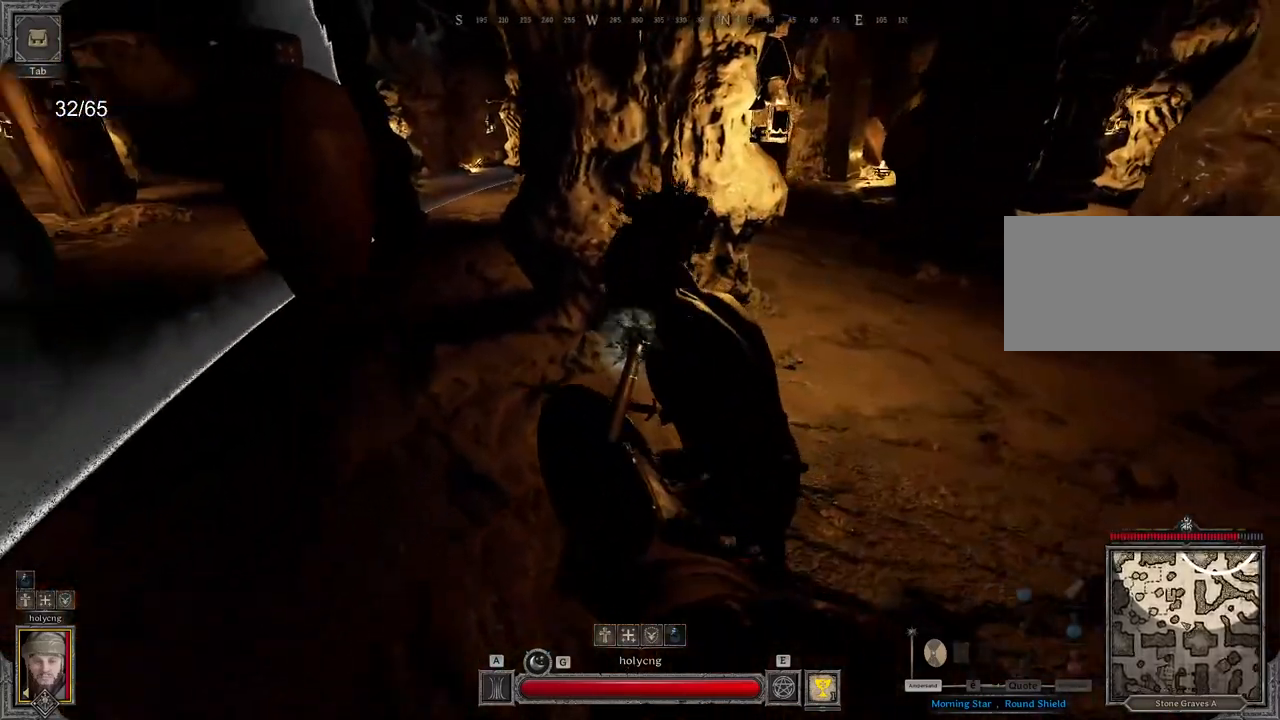
{"keys": ["d"], "mouse": [], "events": [[150, "s", "up"]]}
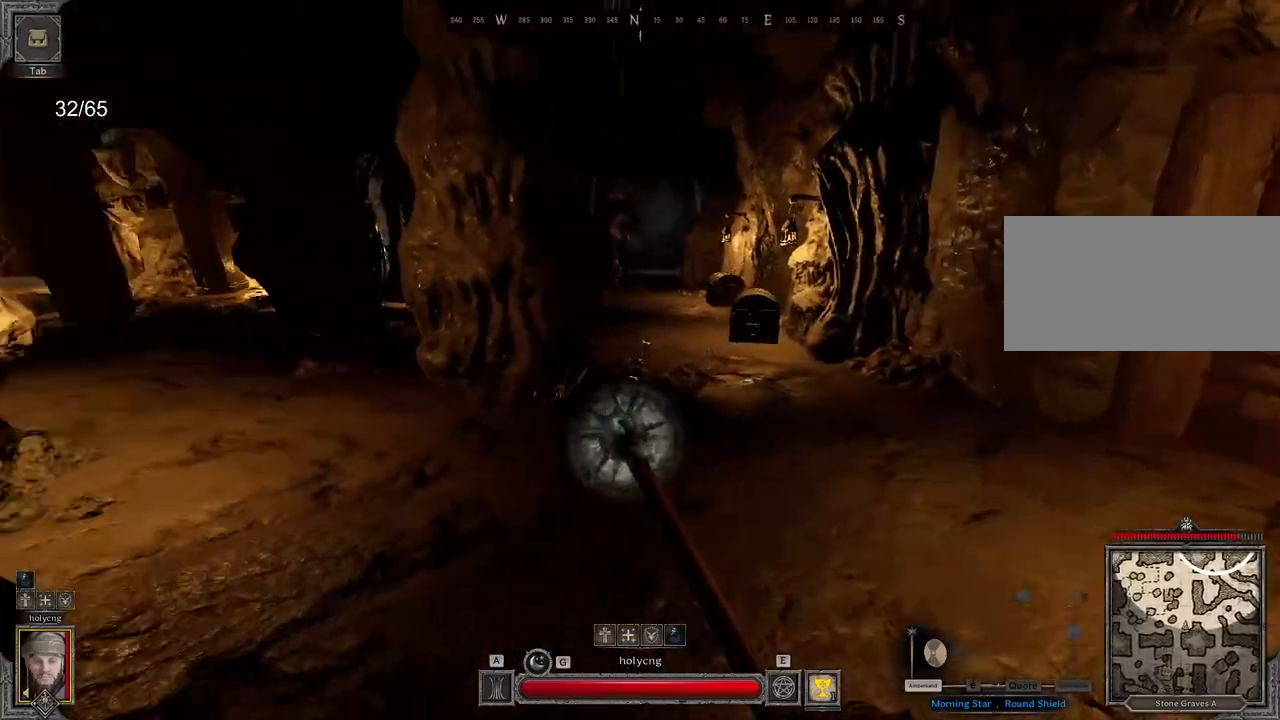
{"keys": ["d", "z"], "mouse": [], "events": [[133, "mouse_wheel", "down"], [167, "z", "down"], [217, "mouse_wheel", "up"]]}
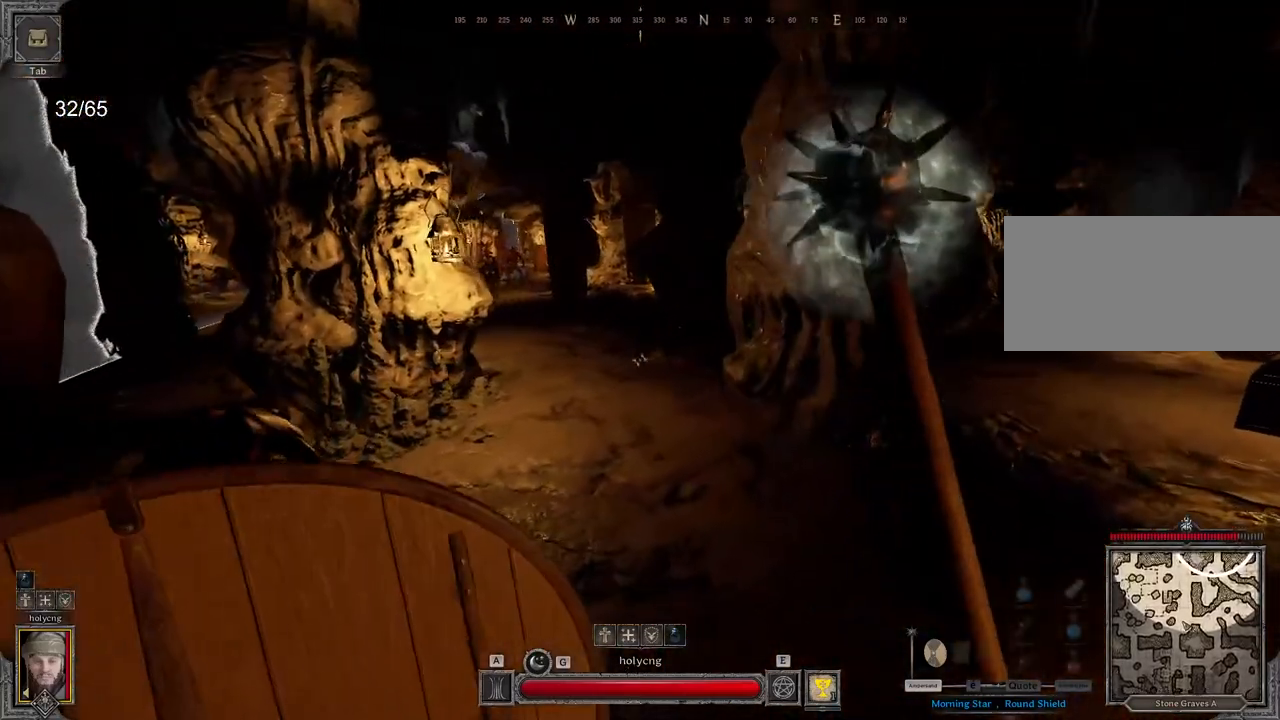
{"keys": ["d", "z"], "mouse": [], "events": []}